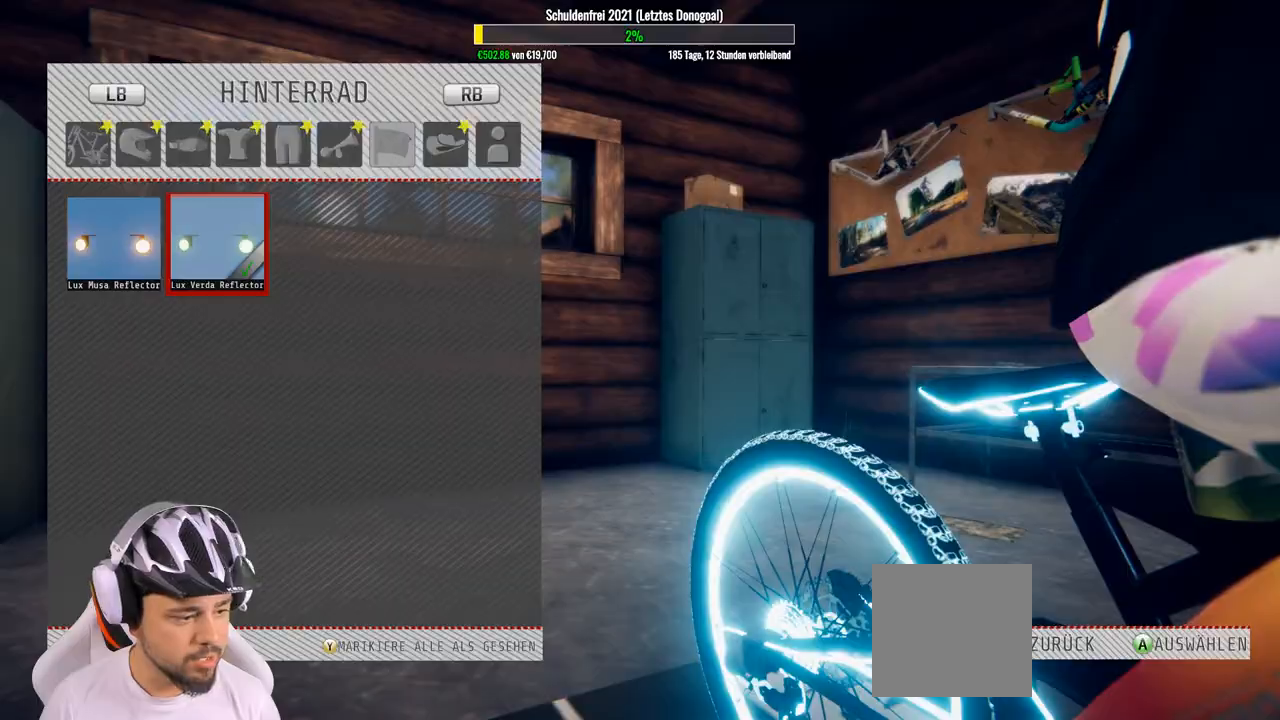
Gameplay with a controller (Xbox layout); each line is a JSON object with the inputs held at the frame after it. "events" lists button and stick changes between this image and that frame as [ms after this image, input, new state], when the widget could be followed in between.
{"buttons": [], "left_stick": "center", "right_stick": "center", "events": [[150, "DPAD_LEFT", "down"], [267, "DPAD_LEFT", "up"]]}
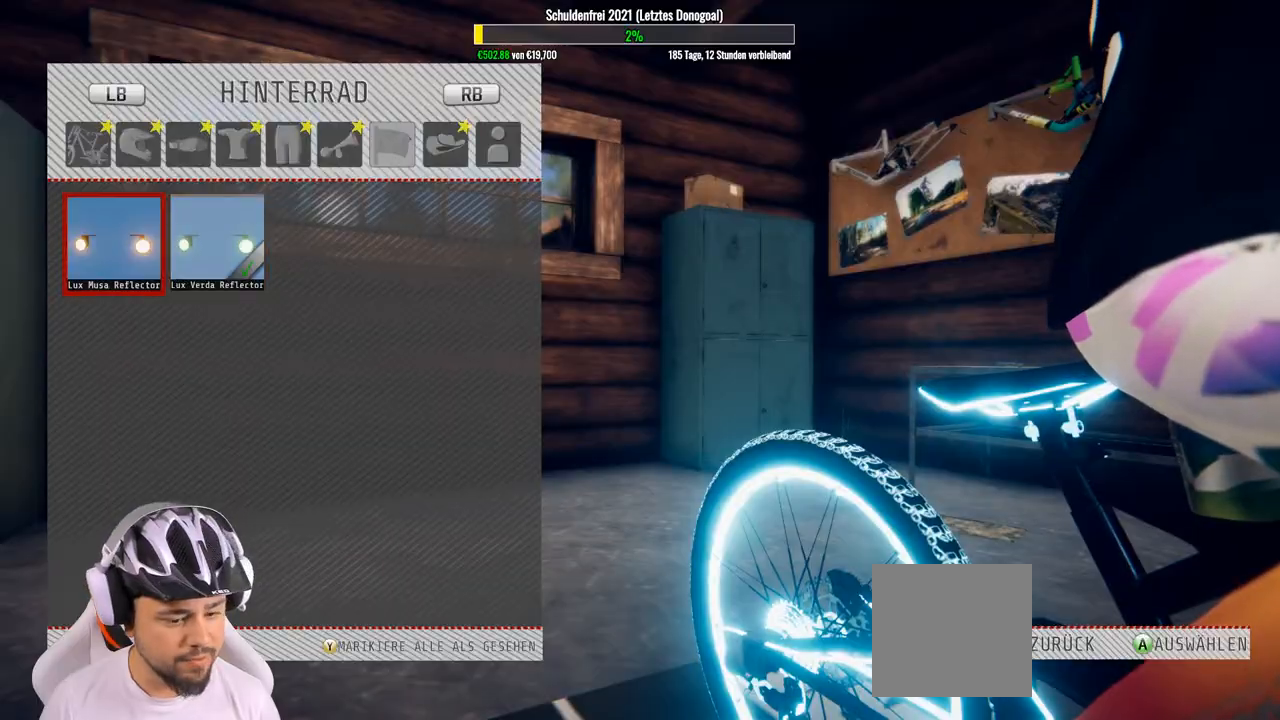
{"buttons": ["B"], "left_stick": "center", "right_stick": "center", "events": [[17, "A", "down"], [117, "A", "up"], [433, "B", "down"]]}
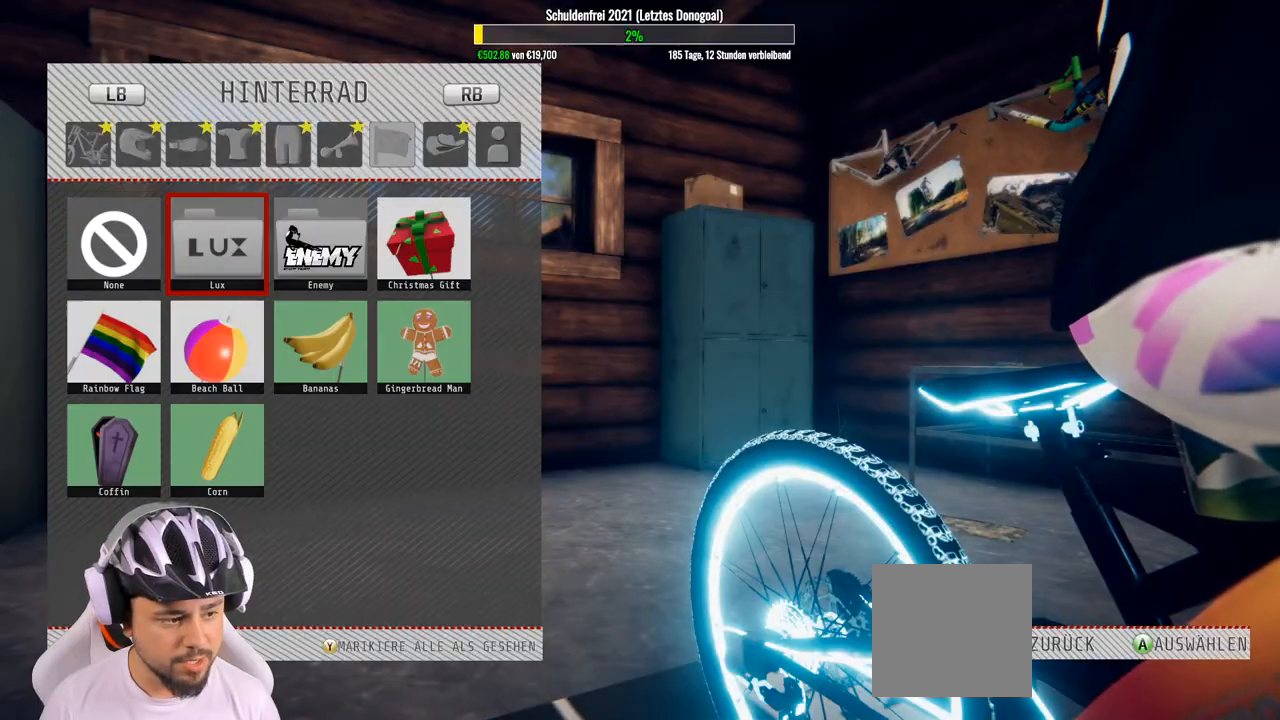
{"buttons": [], "left_stick": "center", "right_stick": "center", "events": [[17, "B", "up"], [233, "B", "down"], [300, "B", "up"]]}
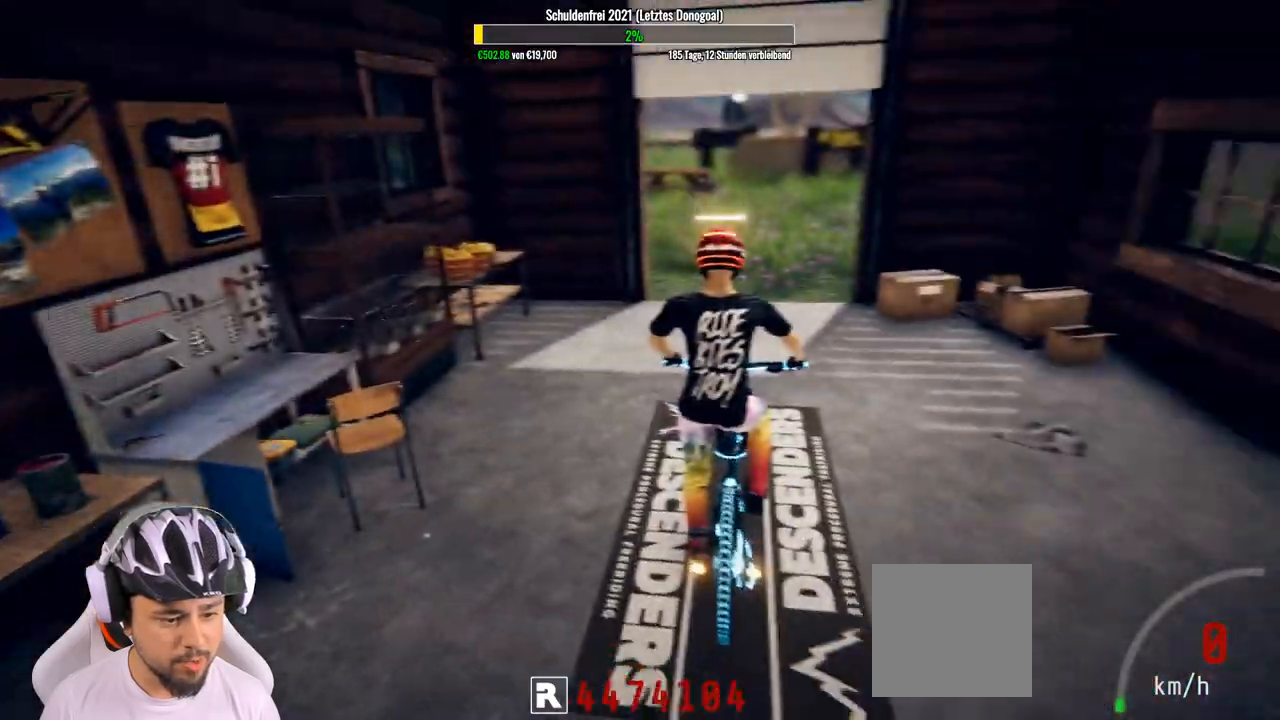
{"buttons": ["R2"], "left_stick": "center", "right_stick": "center", "events": [[50, "R2", "down"]]}
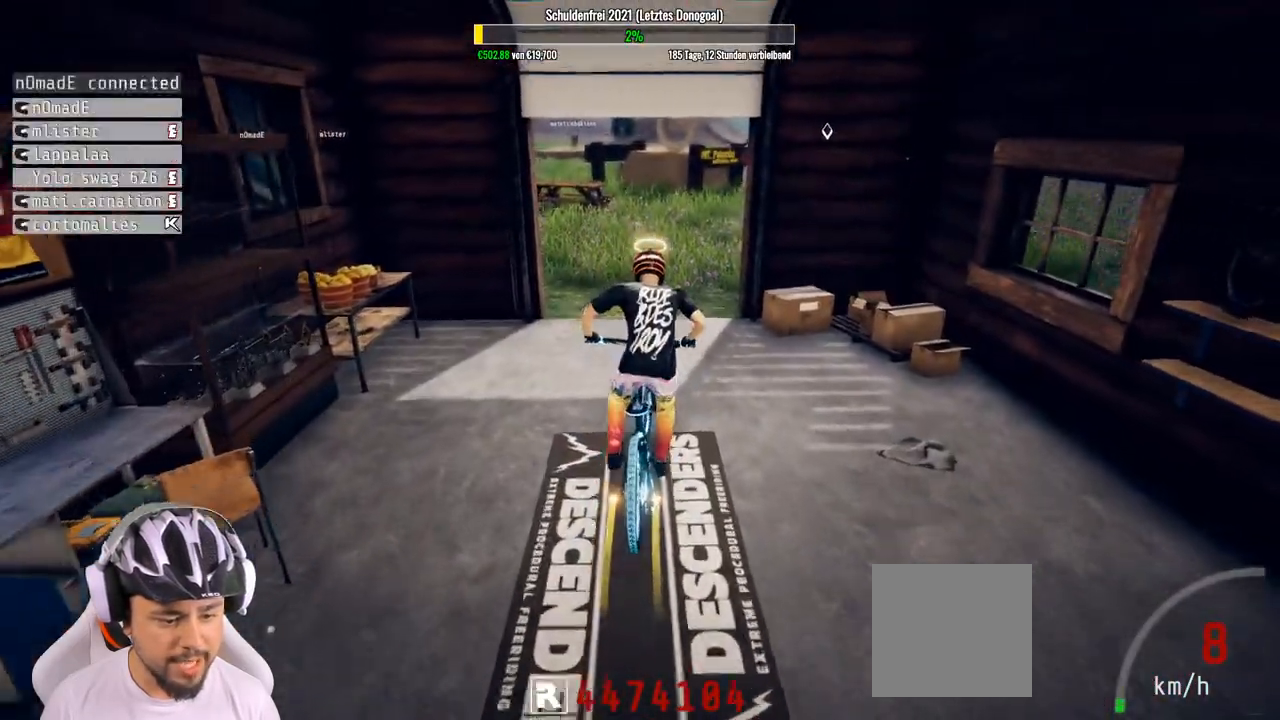
{"buttons": ["R2"], "left_stick": "left", "right_stick": "center", "events": [[383, "left_stick", "left"]]}
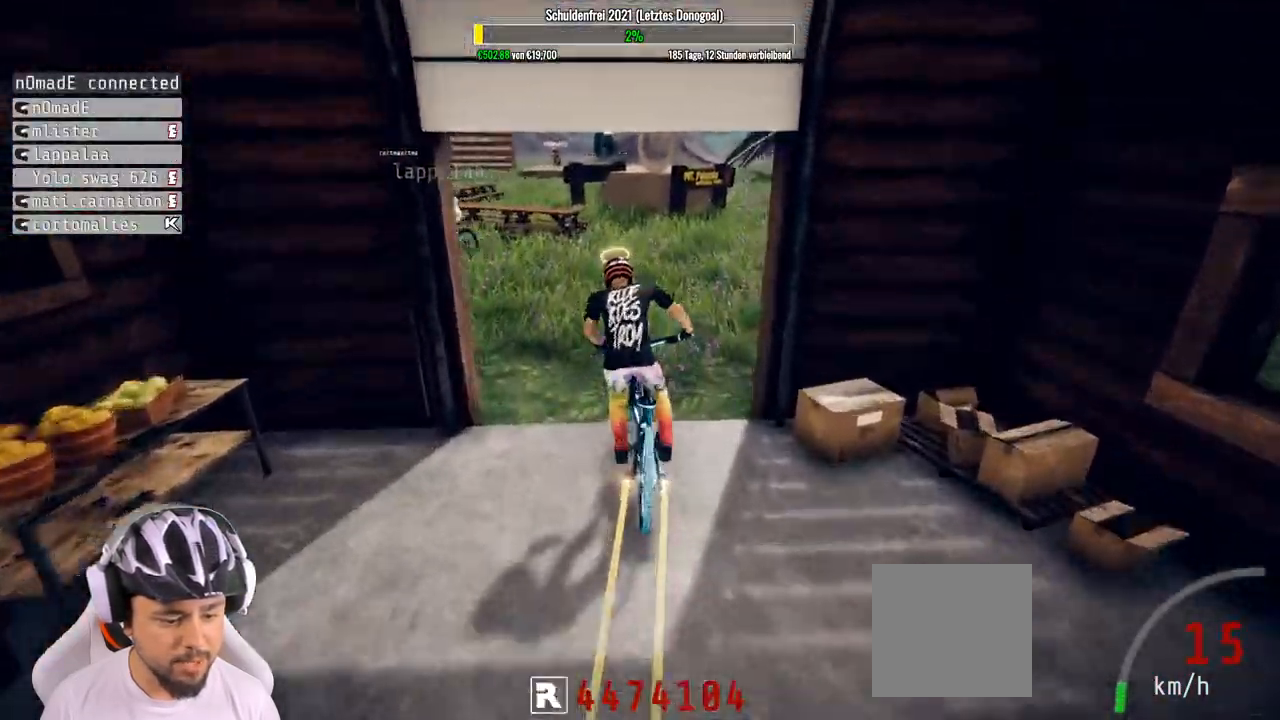
{"buttons": ["R2"], "left_stick": "center", "right_stick": "down", "events": [[150, "right_stick", "down"], [367, "left_stick", "center"]]}
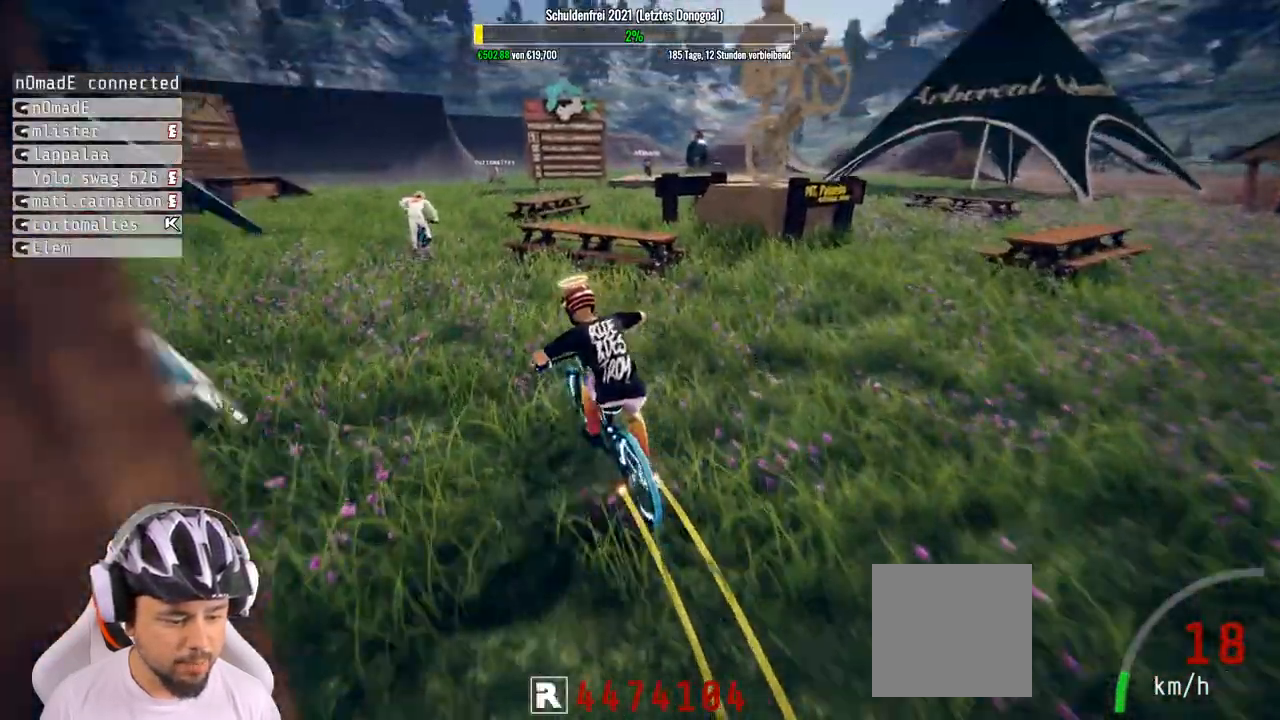
{"buttons": ["R2"], "left_stick": "down-left", "right_stick": "up", "events": [[133, "left_stick", "down-left"], [233, "right_stick", "up"]]}
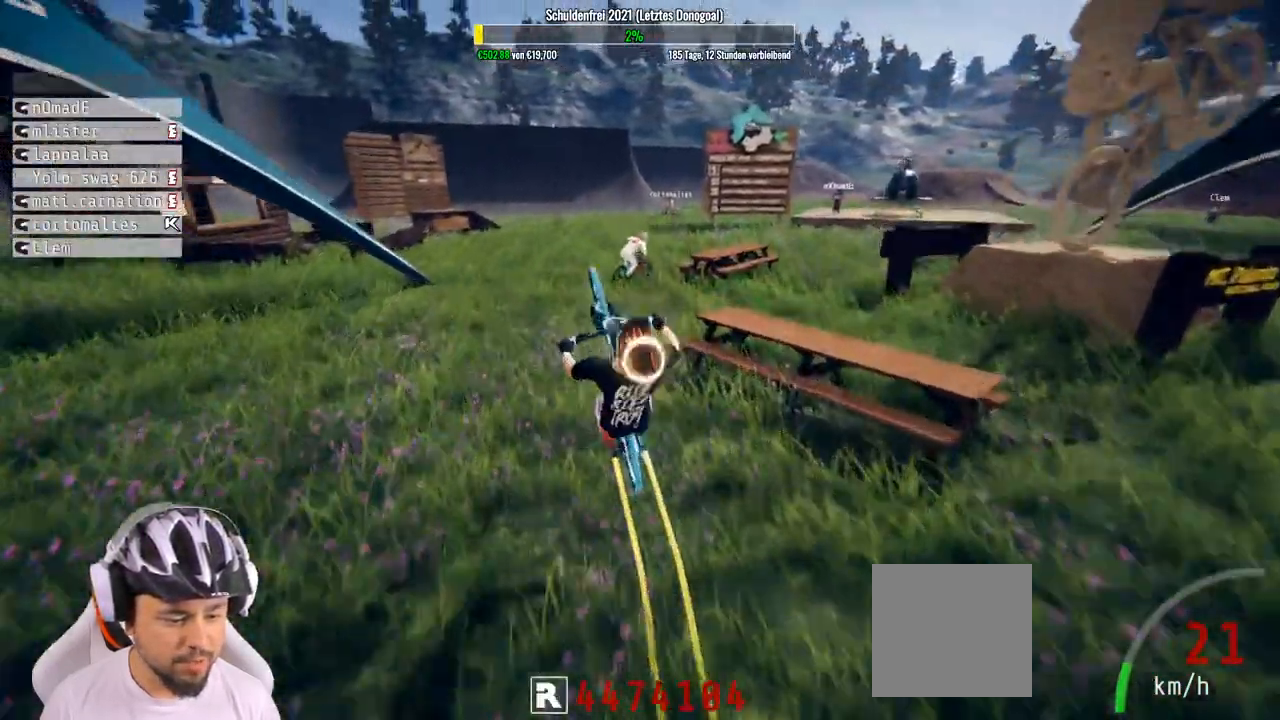
{"buttons": ["R2"], "left_stick": "center", "right_stick": "center", "events": [[17, "left_stick", "center"], [333, "right_stick", "center"]]}
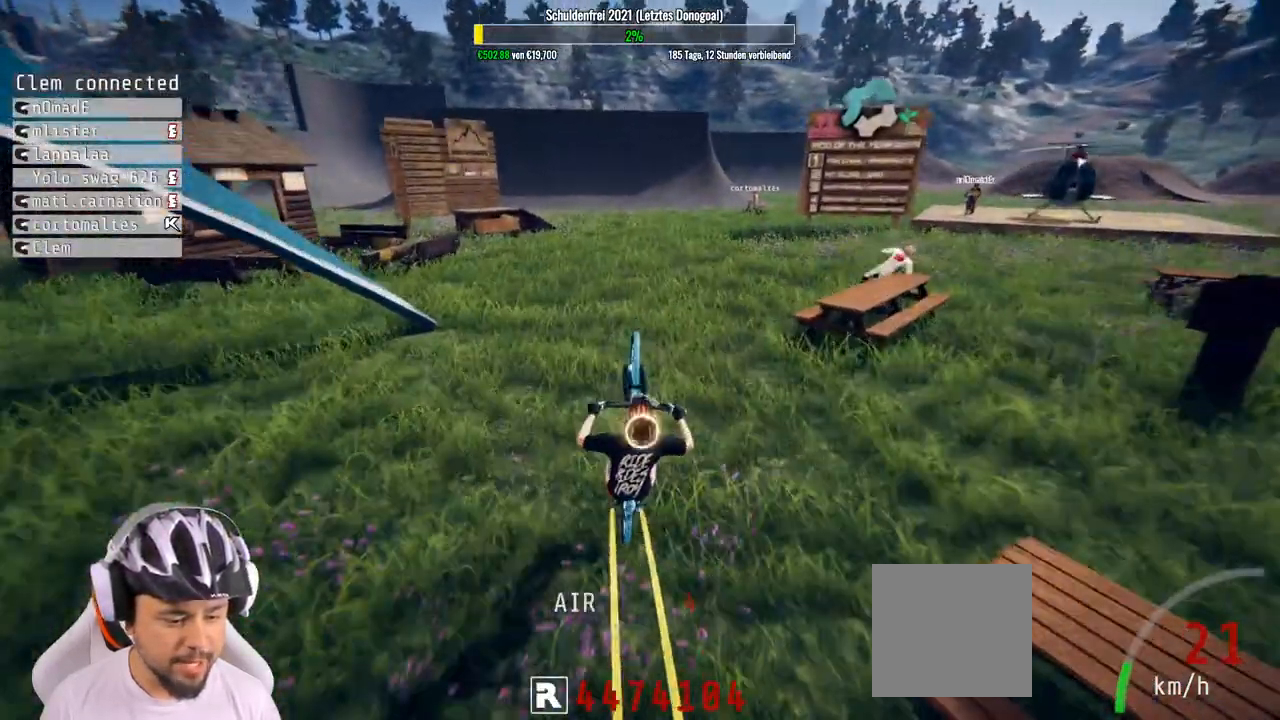
{"buttons": ["R2"], "left_stick": "center", "right_stick": "center", "events": [[383, "left_stick", "up"], [433, "left_stick", "center"]]}
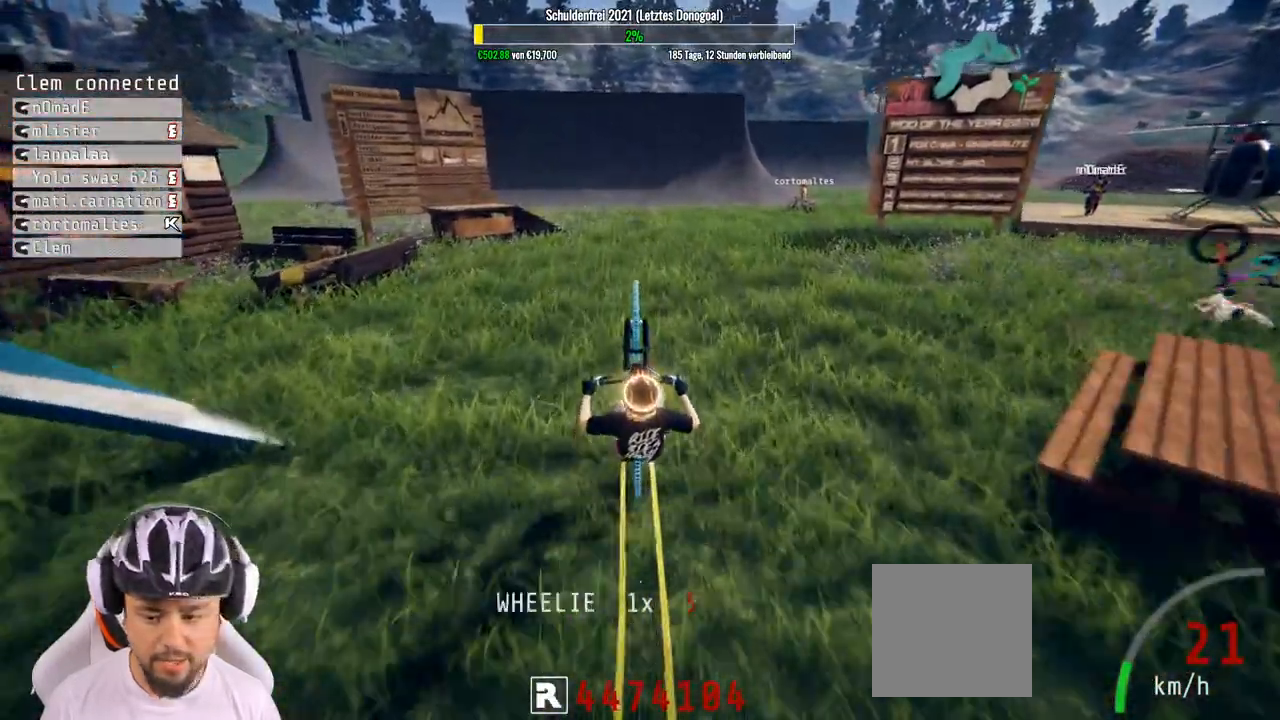
{"buttons": ["R2"], "left_stick": "up", "right_stick": "center", "events": [[83, "left_stick", "up"], [133, "left_stick", "center"], [467, "left_stick", "up"]]}
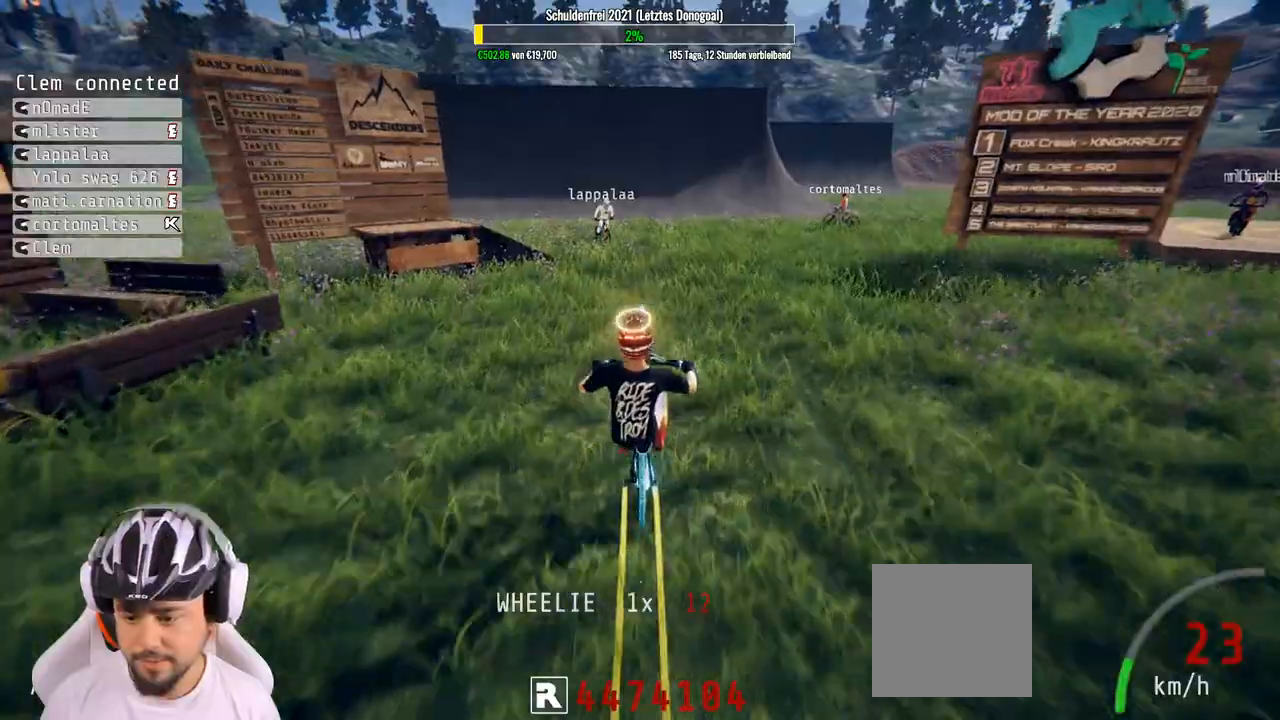
{"buttons": ["R2"], "left_stick": "up", "right_stick": "center", "events": [[250, "left_stick", "up-right"], [483, "left_stick", "up"]]}
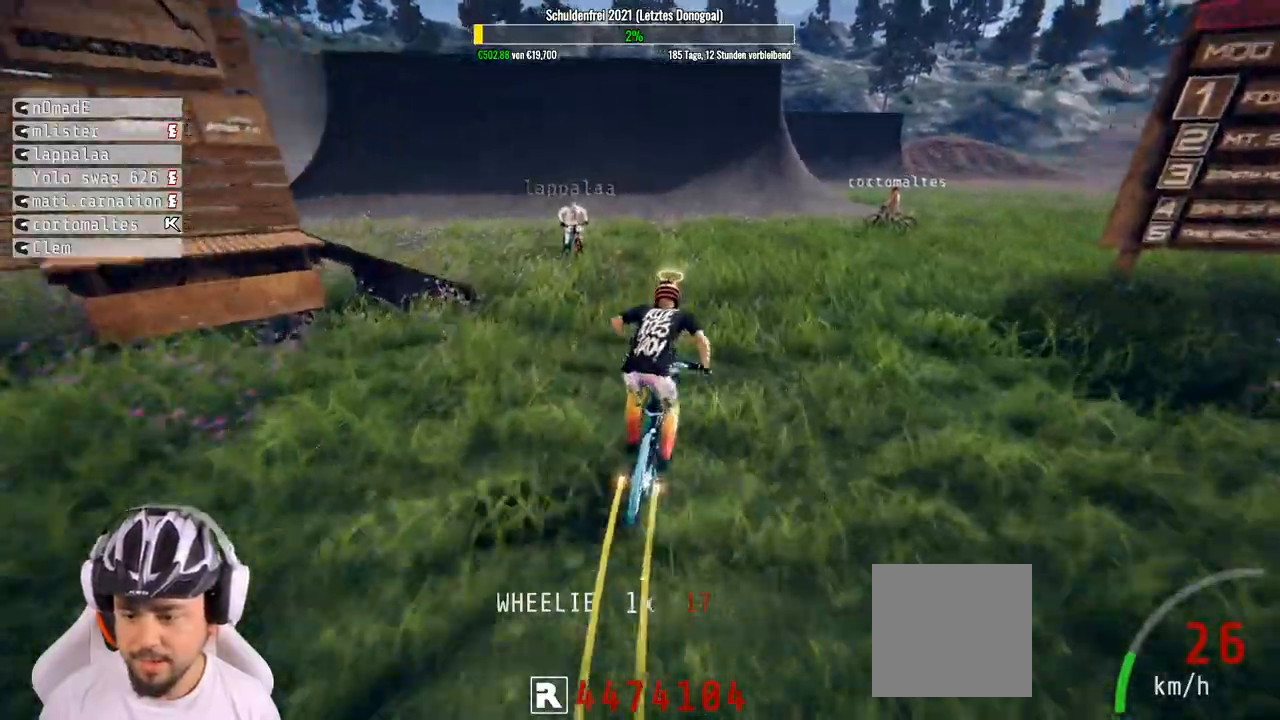
{"buttons": ["R2"], "left_stick": "up-left", "right_stick": "center", "events": [[500, "left_stick", "up-left"]]}
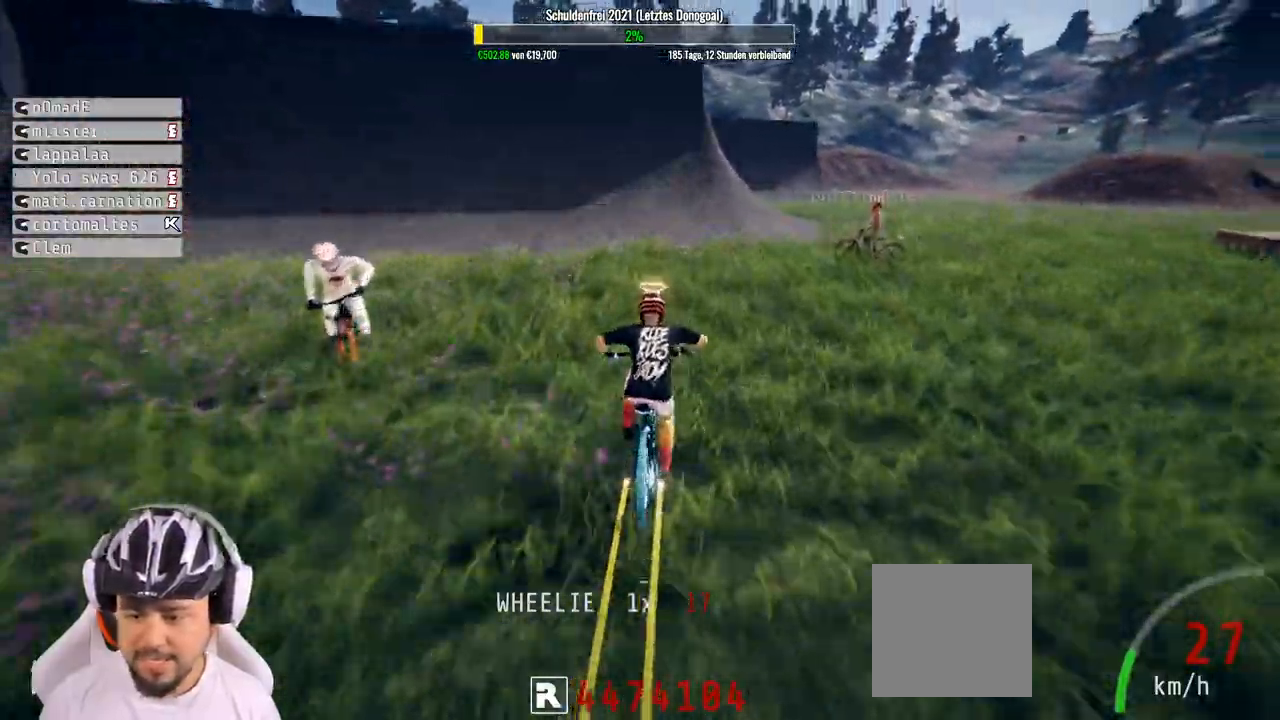
{"buttons": ["R2"], "left_stick": "up", "right_stick": "down", "events": [[133, "left_stick", "up"], [417, "right_stick", "down"]]}
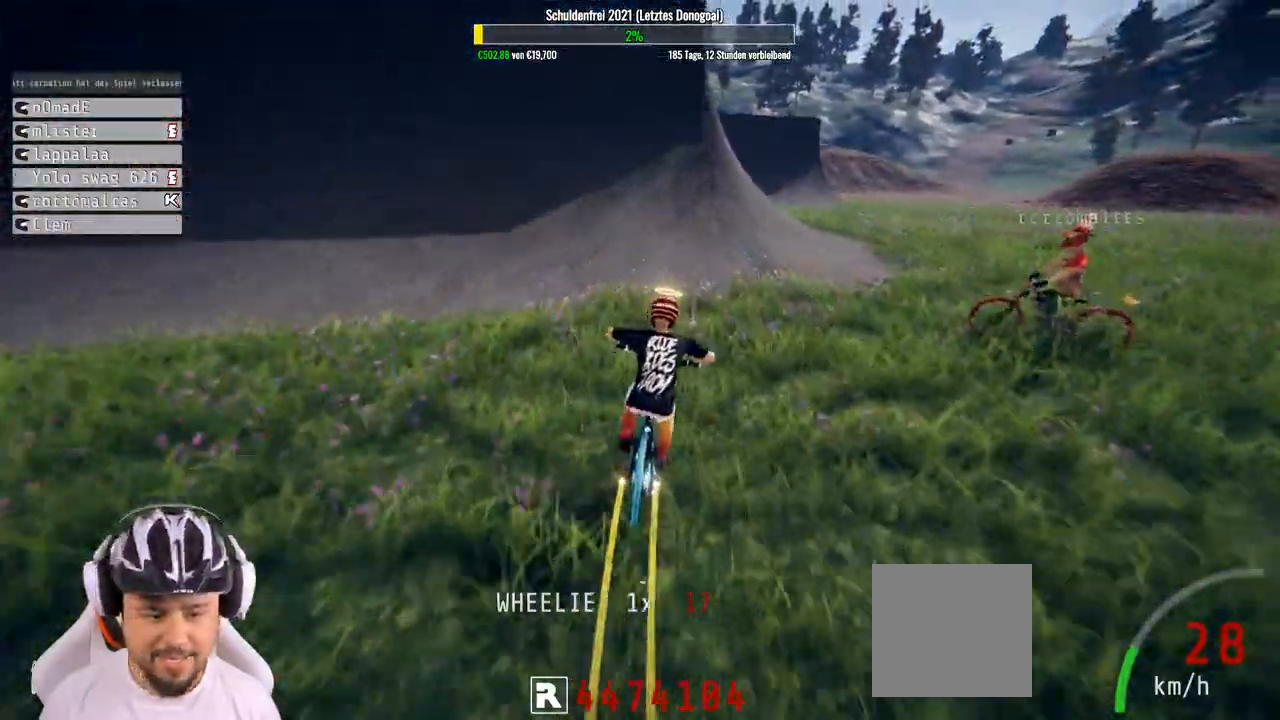
{"buttons": ["R2"], "left_stick": "right", "right_stick": "down", "events": [[150, "left_stick", "up-right"], [283, "left_stick", "up"], [433, "left_stick", "right"]]}
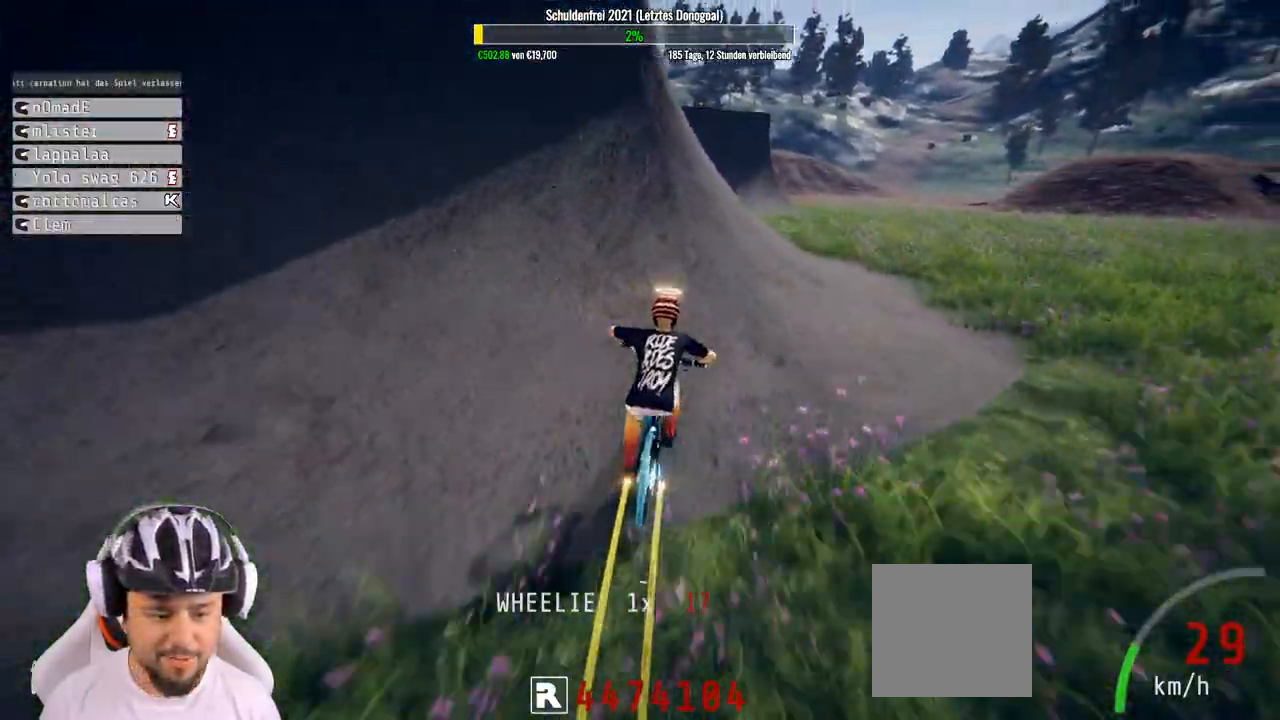
{"buttons": ["R2"], "left_stick": "down", "right_stick": "up", "events": [[83, "L1", "down"], [117, "right_stick", "up"], [133, "left_stick", "down"], [450, "L1", "up"]]}
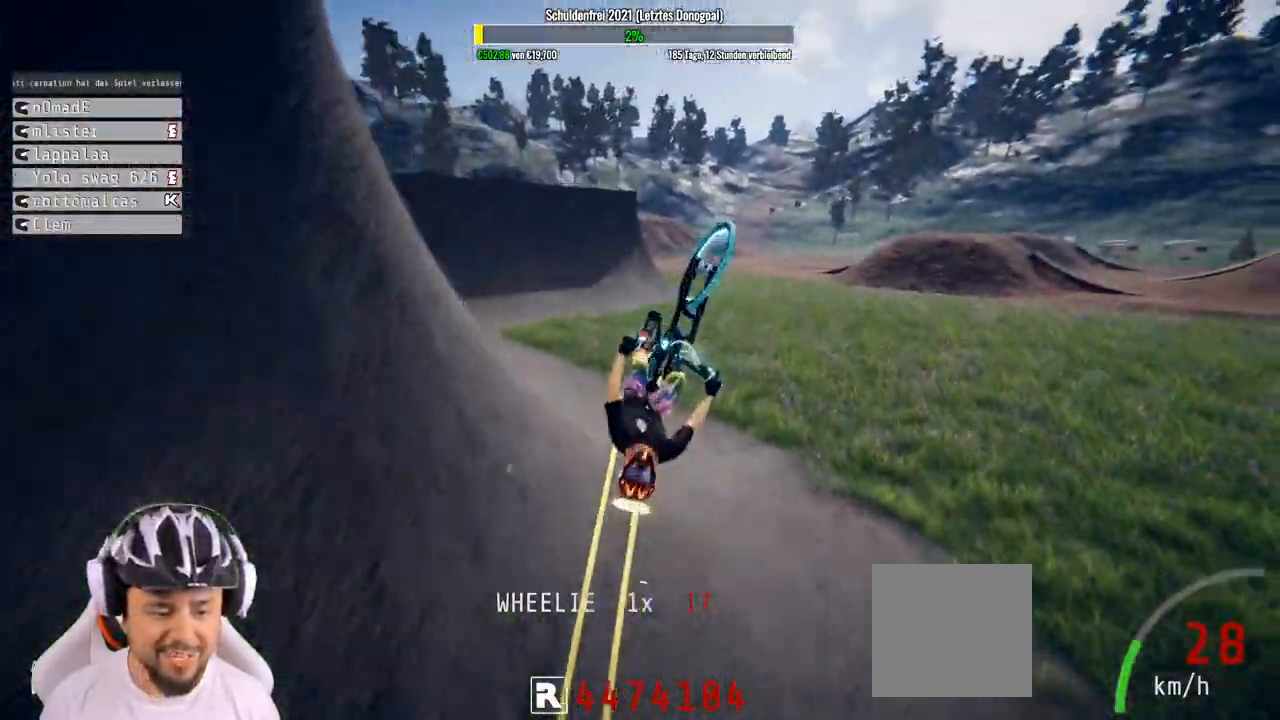
{"buttons": ["R2"], "left_stick": "down", "right_stick": "center", "events": [[133, "right_stick", "center"]]}
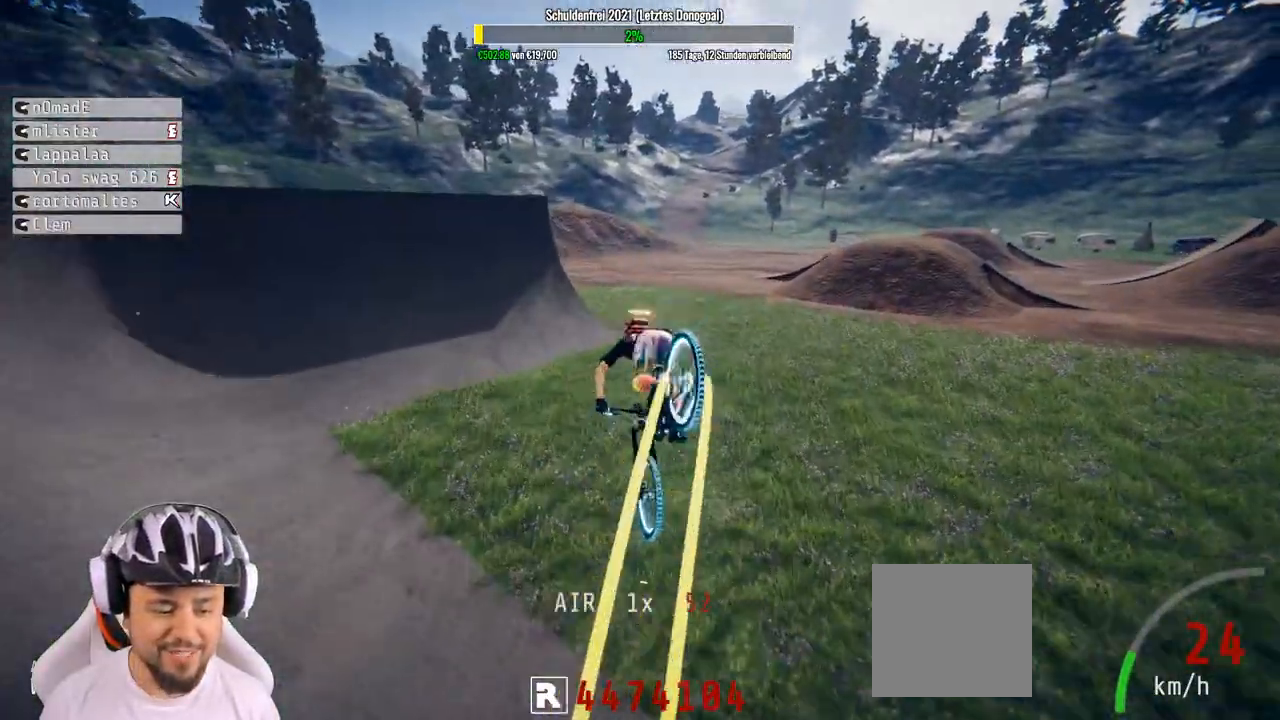
{"buttons": ["R2"], "left_stick": "up", "right_stick": "center", "events": [[67, "left_stick", "up-right"], [200, "left_stick", "up"]]}
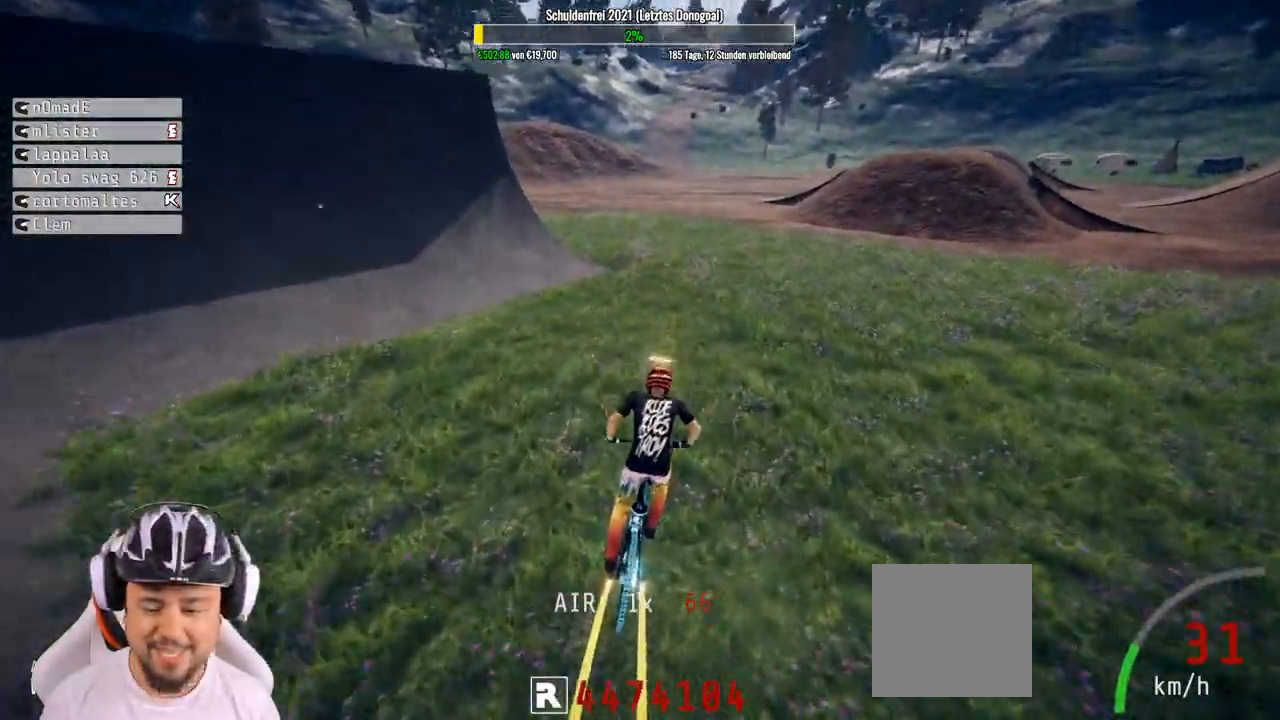
{"buttons": ["R2"], "left_stick": "right", "right_stick": "center", "events": [[17, "left_stick", "left"], [83, "left_stick", "up-left"], [200, "left_stick", "up-right"], [333, "left_stick", "right"]]}
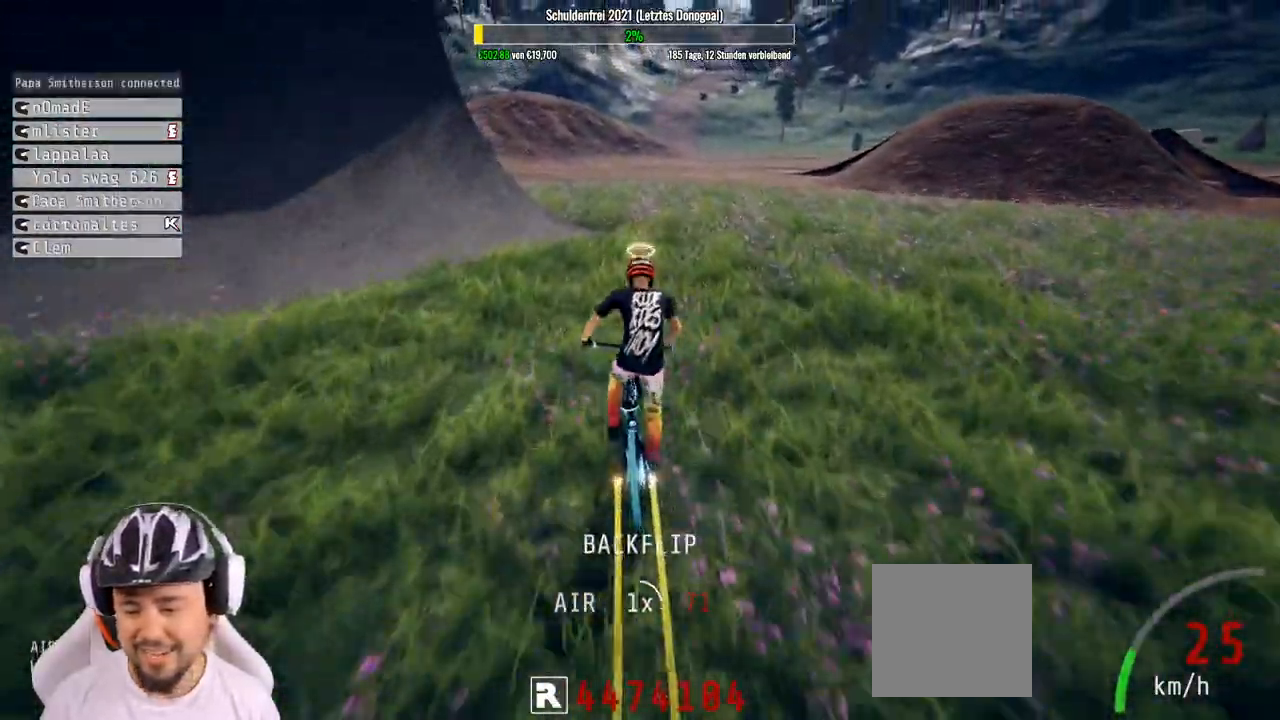
{"buttons": ["R2"], "left_stick": "right", "right_stick": "down", "events": [[150, "right_stick", "down"]]}
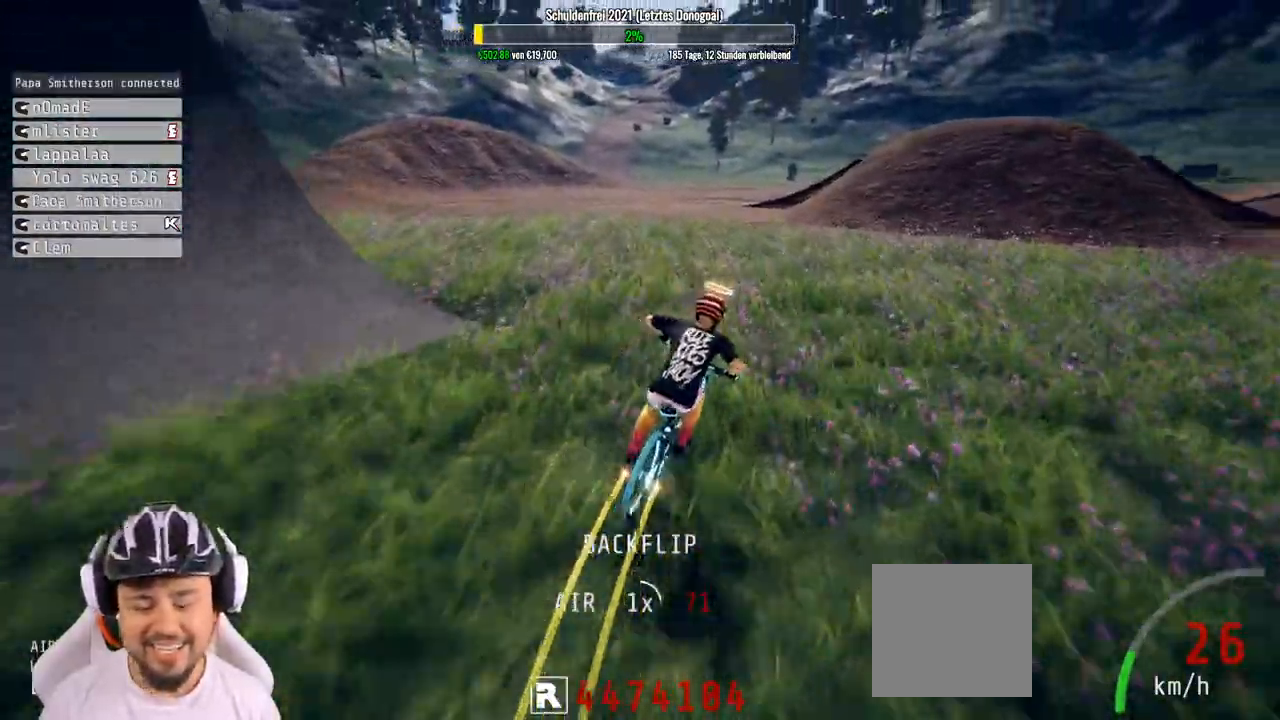
{"buttons": ["R2"], "left_stick": "right", "right_stick": "down", "events": [[183, "left_stick", "left"], [433, "left_stick", "right"]]}
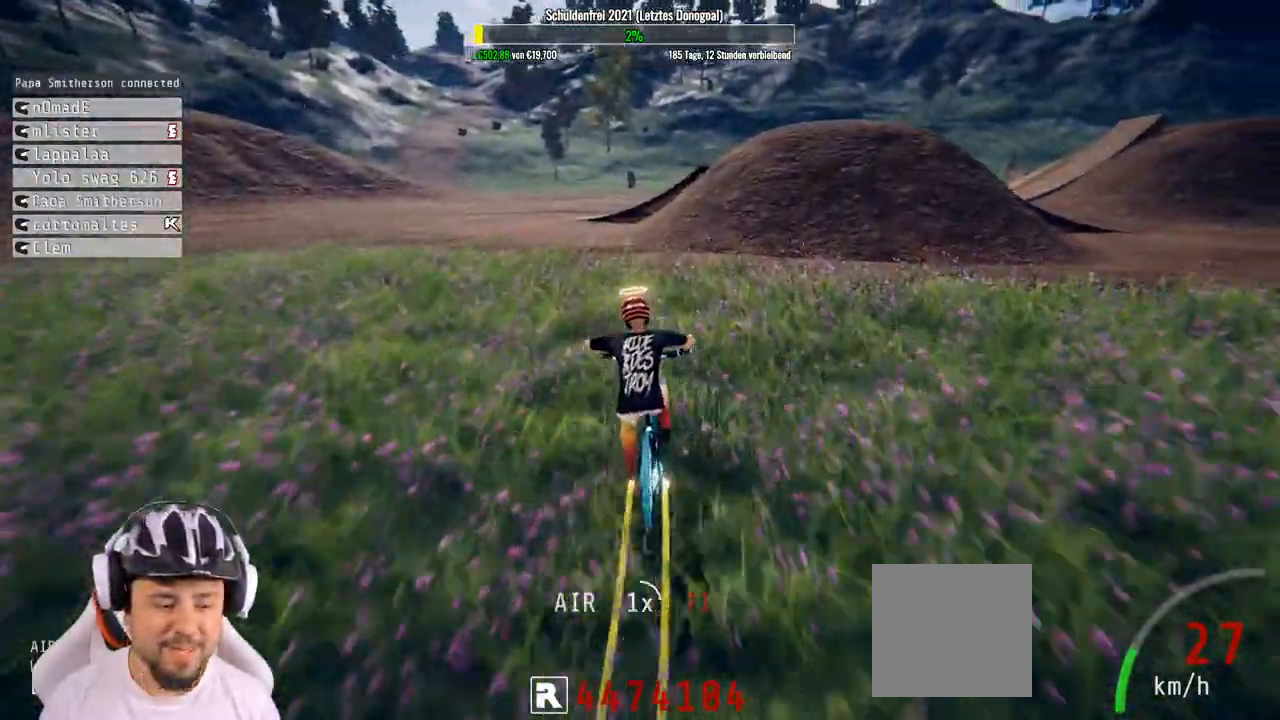
{"buttons": ["R2"], "left_stick": "center", "right_stick": "down", "events": [[500, "left_stick", "center"]]}
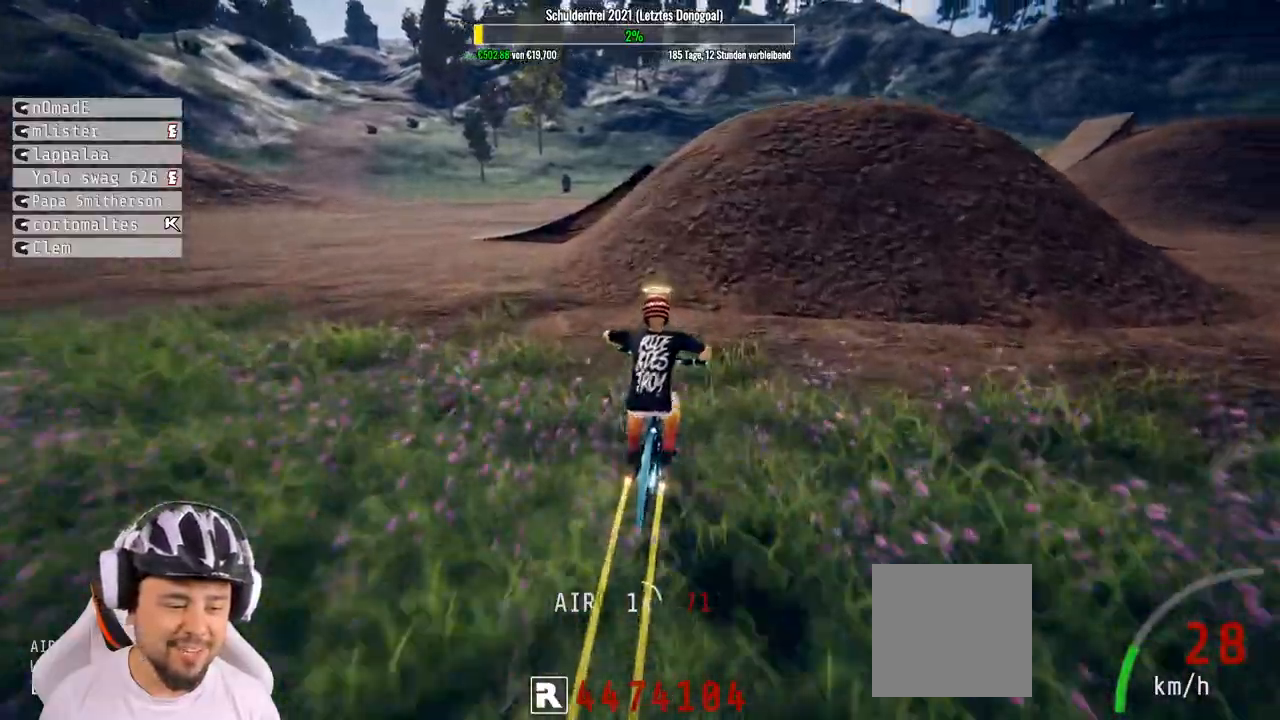
{"buttons": ["R2"], "left_stick": "down", "right_stick": "up", "events": [[267, "left_stick", "down"], [333, "right_stick", "up"]]}
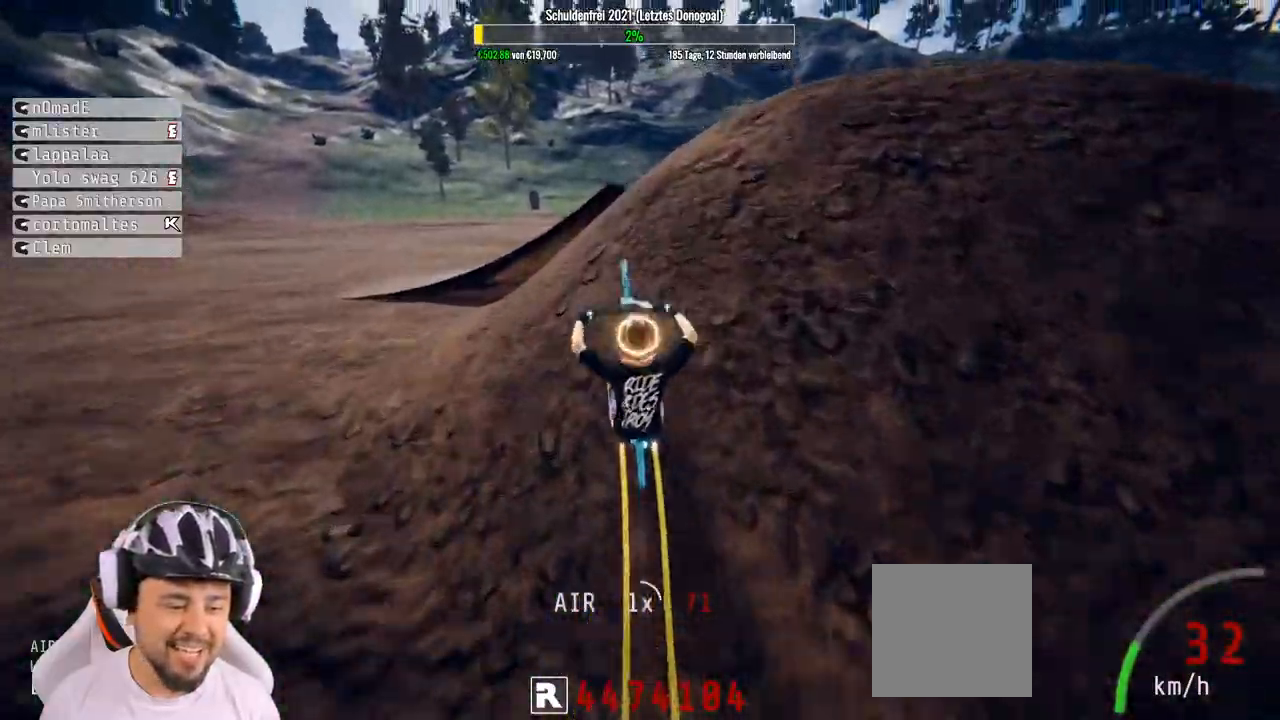
{"buttons": ["R2"], "left_stick": "down", "right_stick": "up", "events": []}
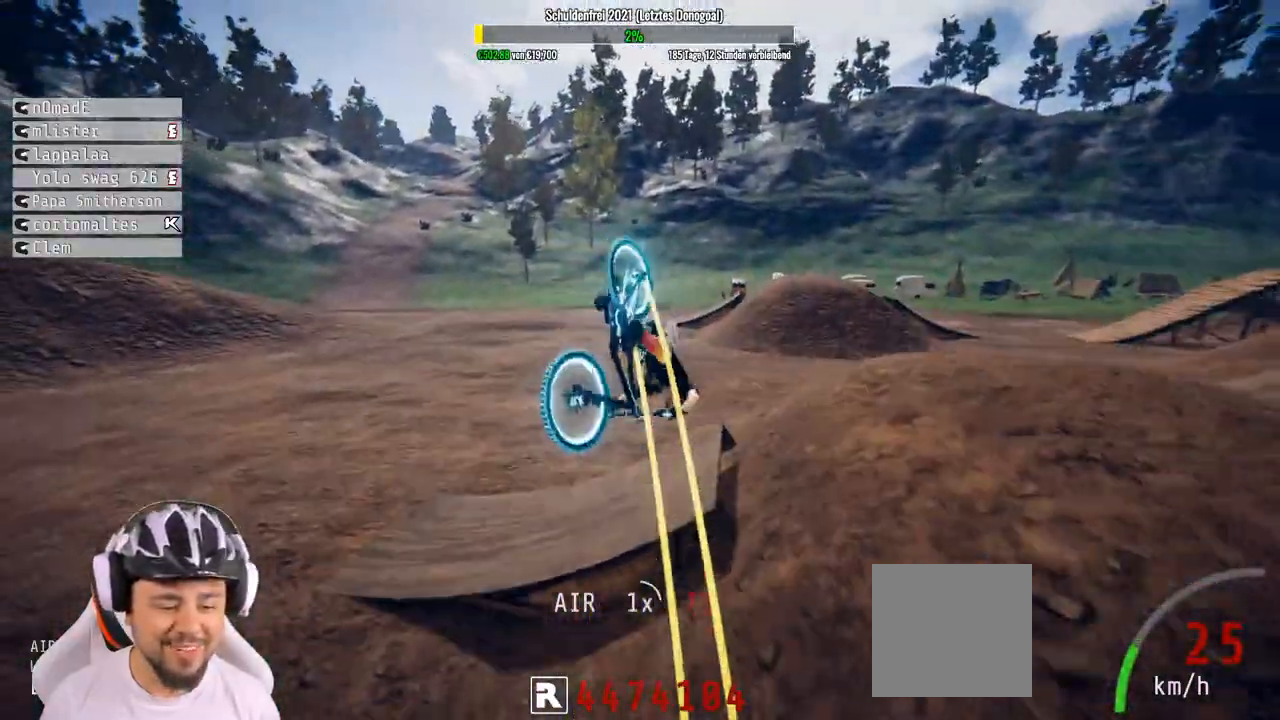
{"buttons": ["R2"], "left_stick": "up", "right_stick": "center", "events": [[83, "right_stick", "center"], [367, "left_stick", "up"]]}
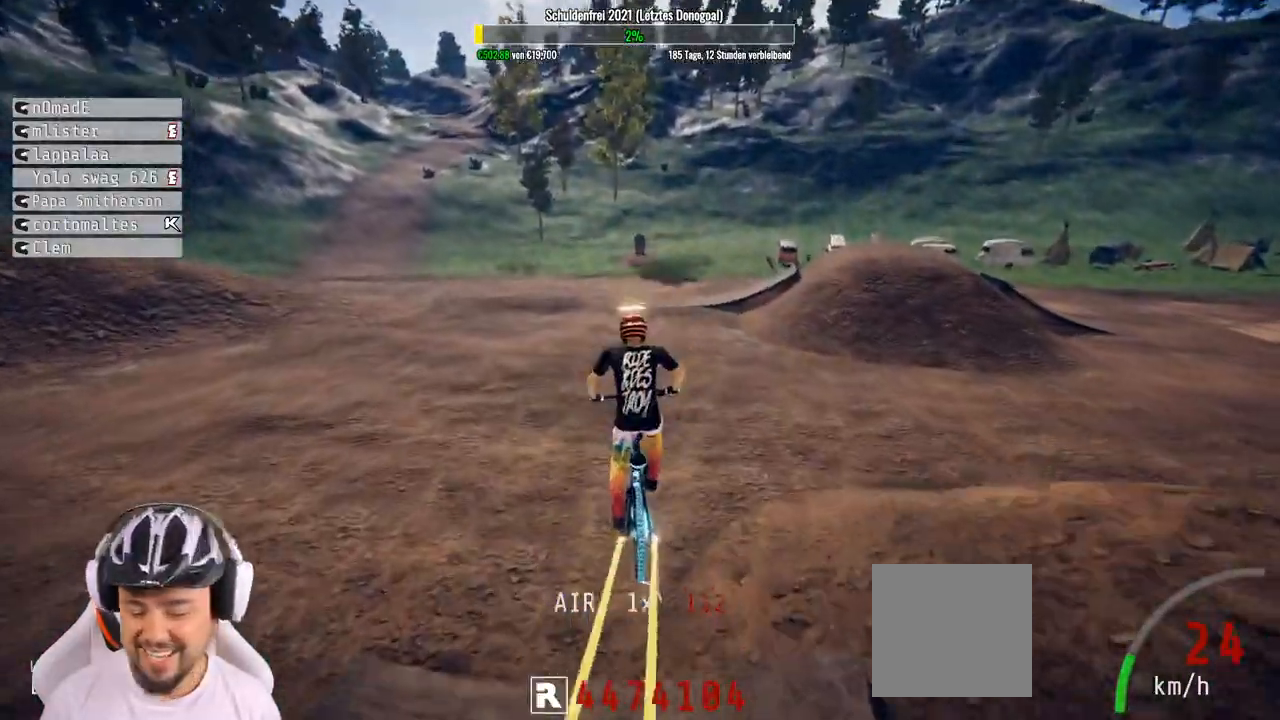
{"buttons": ["R2"], "left_stick": "up-right", "right_stick": "center", "events": [[333, "left_stick", "center"], [433, "left_stick", "up-right"]]}
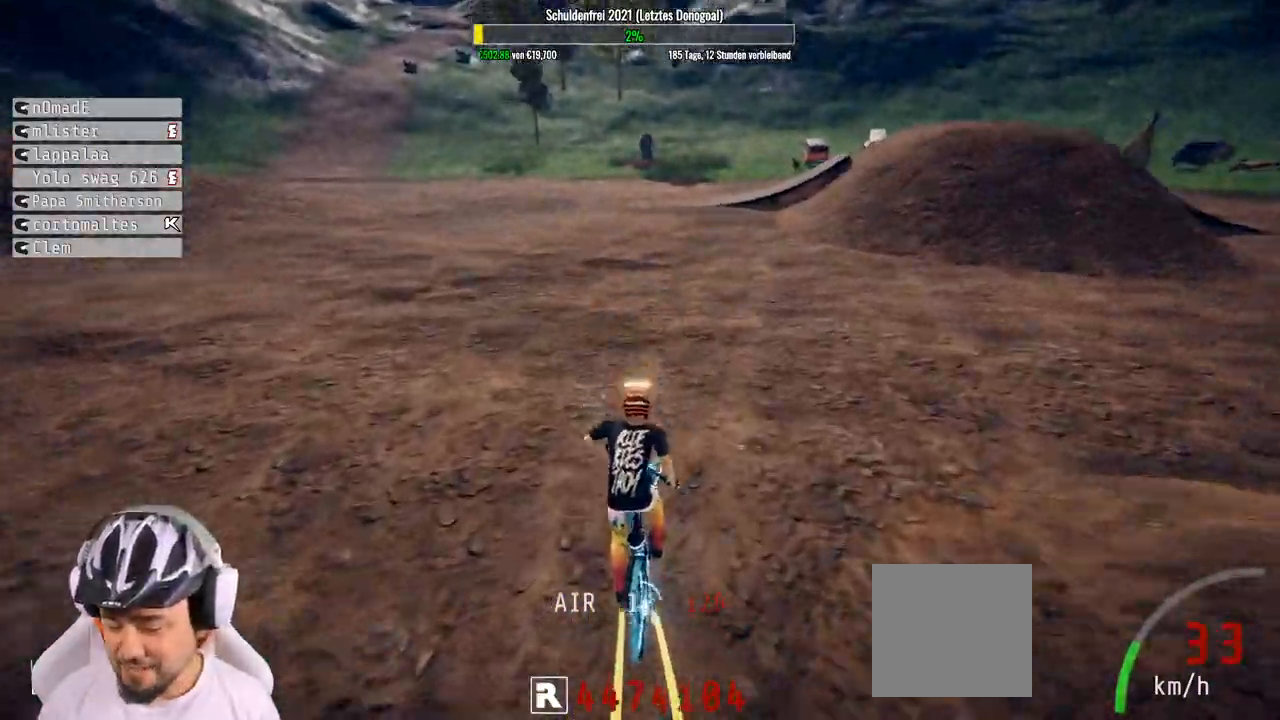
{"buttons": ["R2"], "left_stick": "right", "right_stick": "center", "events": [[183, "left_stick", "right"], [317, "left_stick", "up-right"], [467, "left_stick", "right"]]}
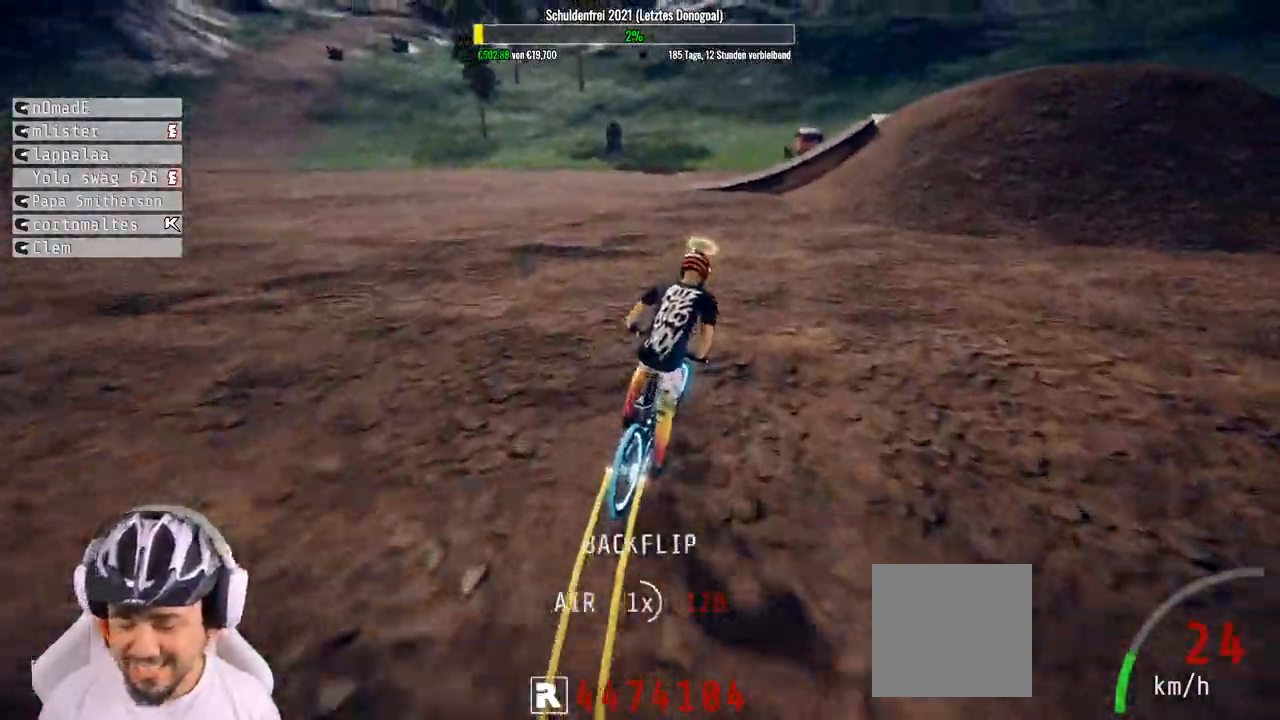
{"buttons": ["R2"], "left_stick": "right", "right_stick": "down", "events": [[233, "right_stick", "down"]]}